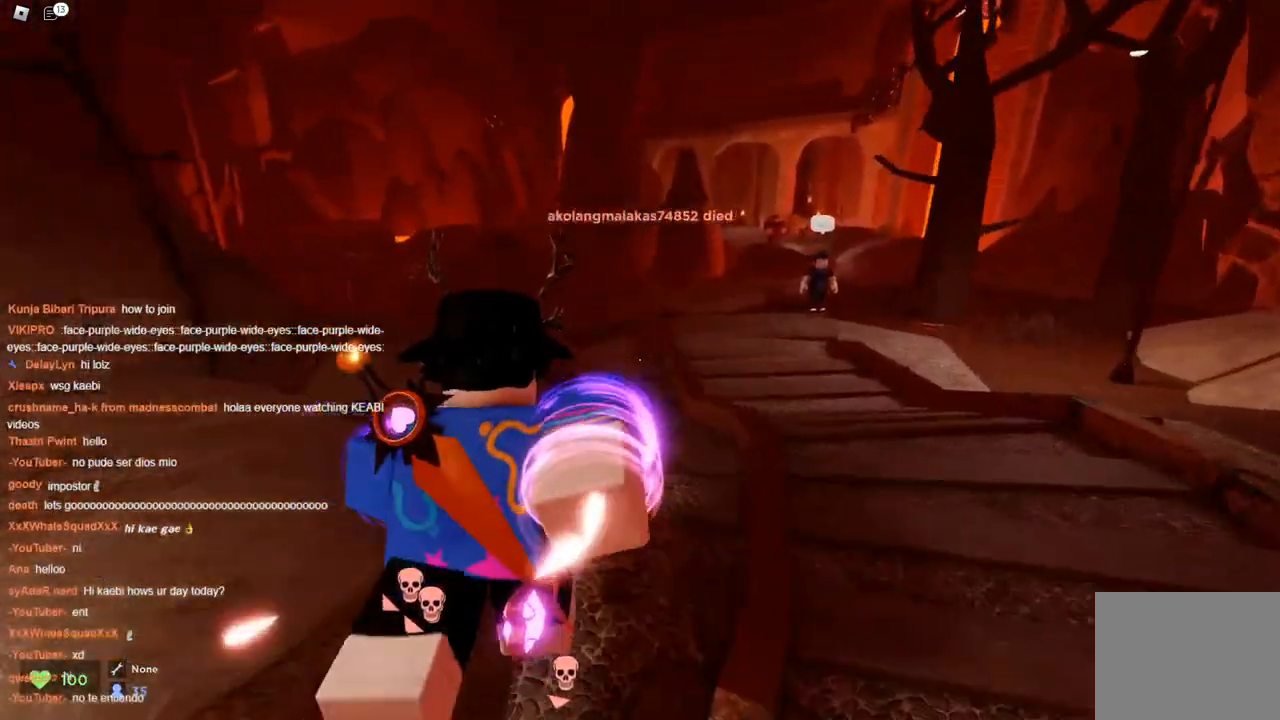
Gameplay with keyboard; each line is a JSON object with the keys held at the frame after it. "events" lists presses ("down") and releases ("up") of "a", "ctrl", "d", "s", "space" and "w" between this image and that frame as [ms after this image, input, new state], when the widget could be followed in between. No other keys are recorded. Mouse input is not recorded.
{"keys": ["a", "space", "w"], "events": [[67, "a", "down"], [350, "space", "up"], [450, "space", "down"]]}
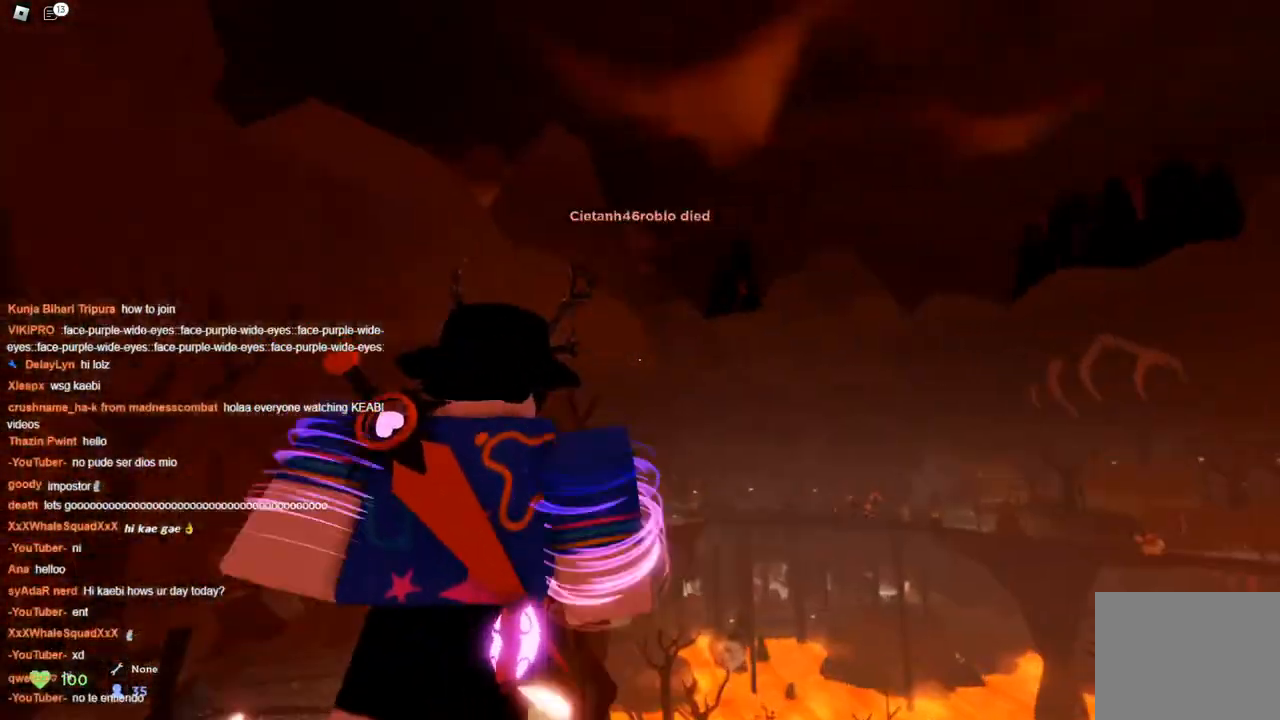
{"keys": ["space", "w"], "events": [[233, "a", "up"]]}
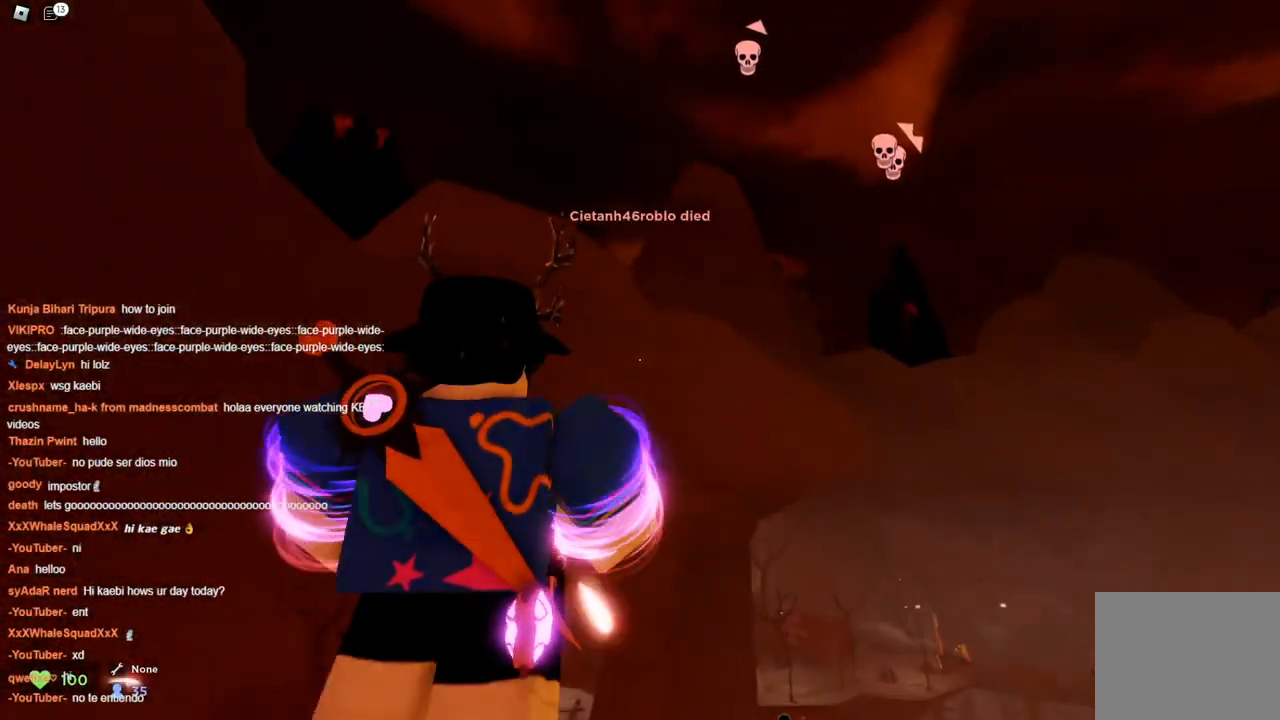
{"keys": ["ctrl", "space", "w"], "events": [[333, "ctrl", "down"]]}
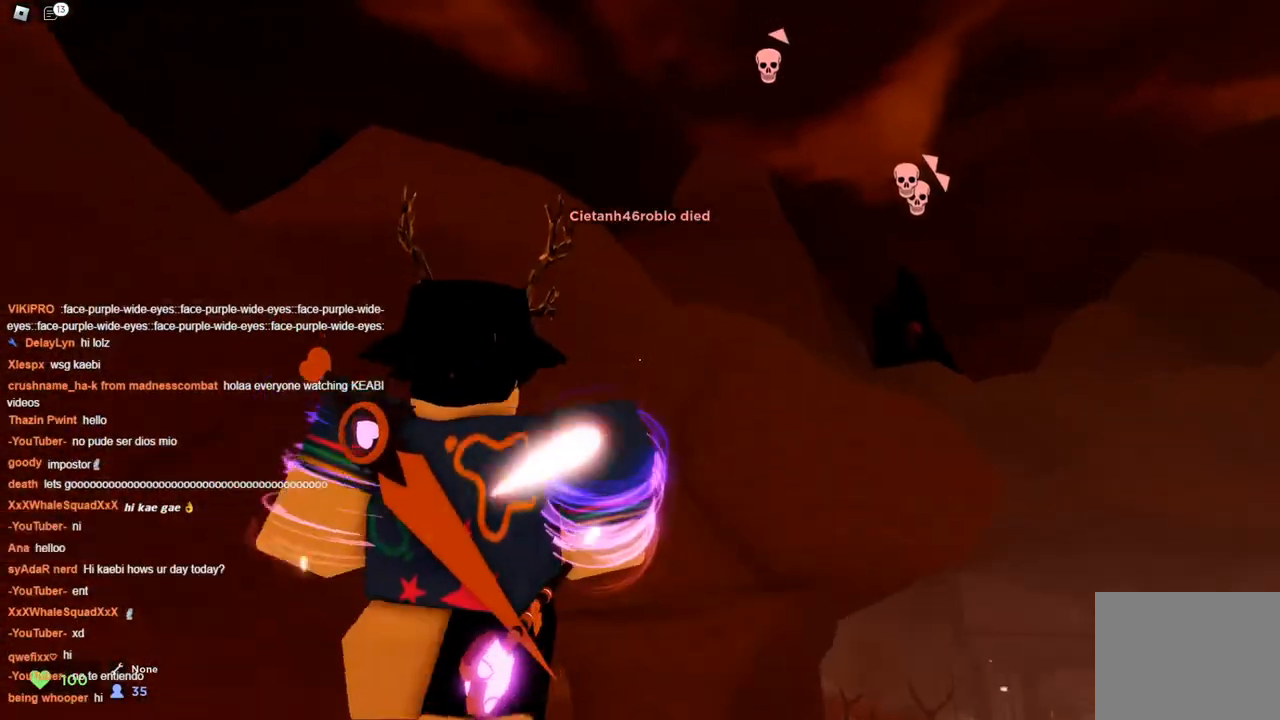
{"keys": ["ctrl", "space", "w"], "events": []}
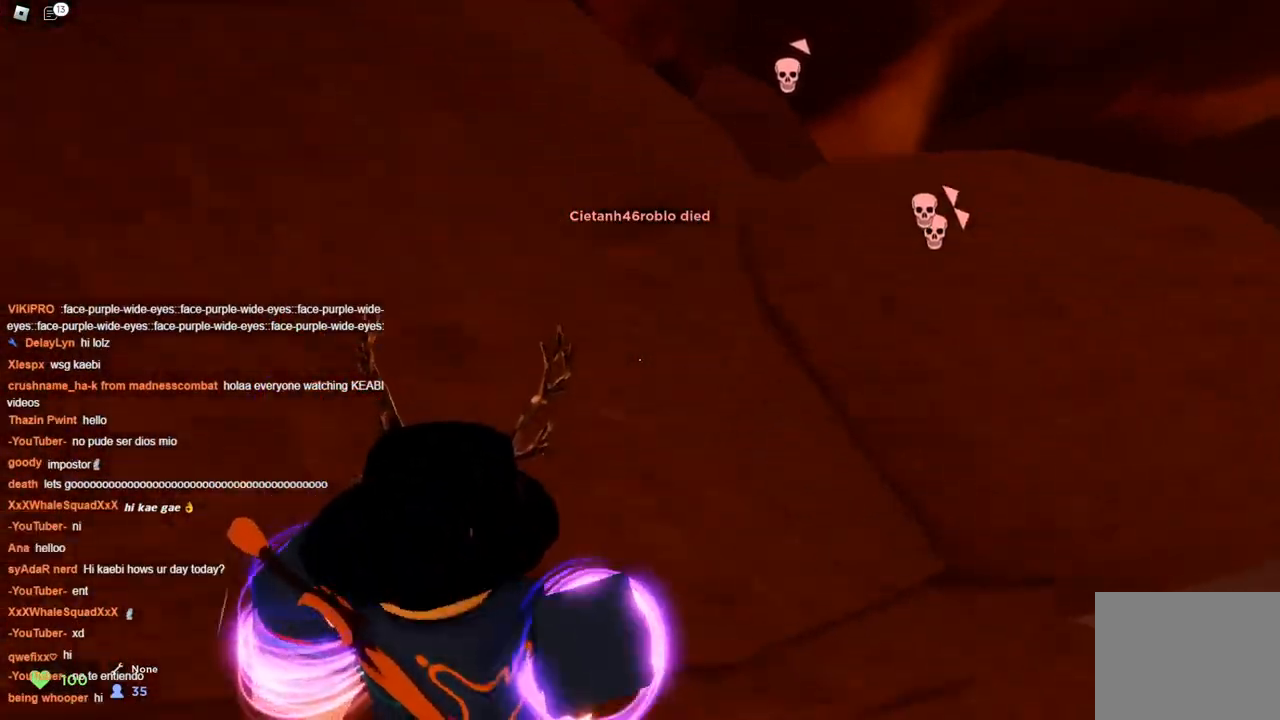
{"keys": ["a", "ctrl", "space", "w"], "events": [[283, "a", "down"]]}
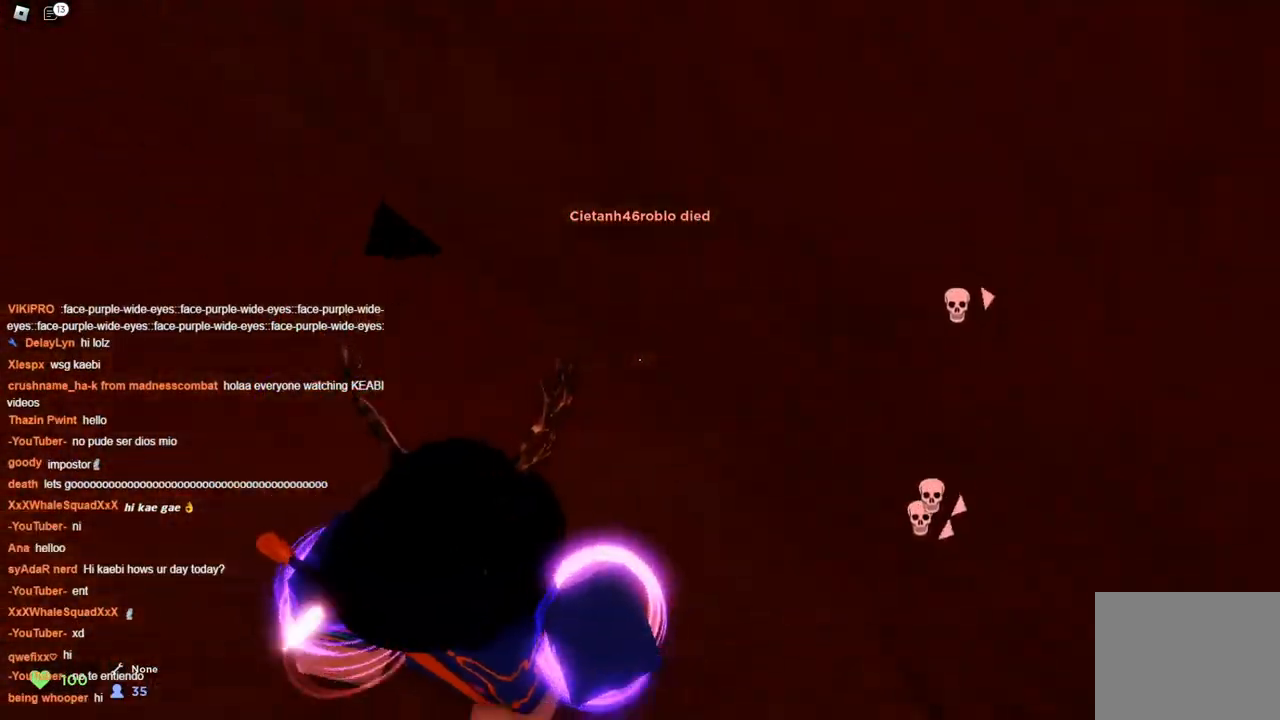
{"keys": ["space", "w"], "events": [[17, "ctrl", "up"], [67, "a", "up"], [183, "a", "down"], [383, "a", "up"]]}
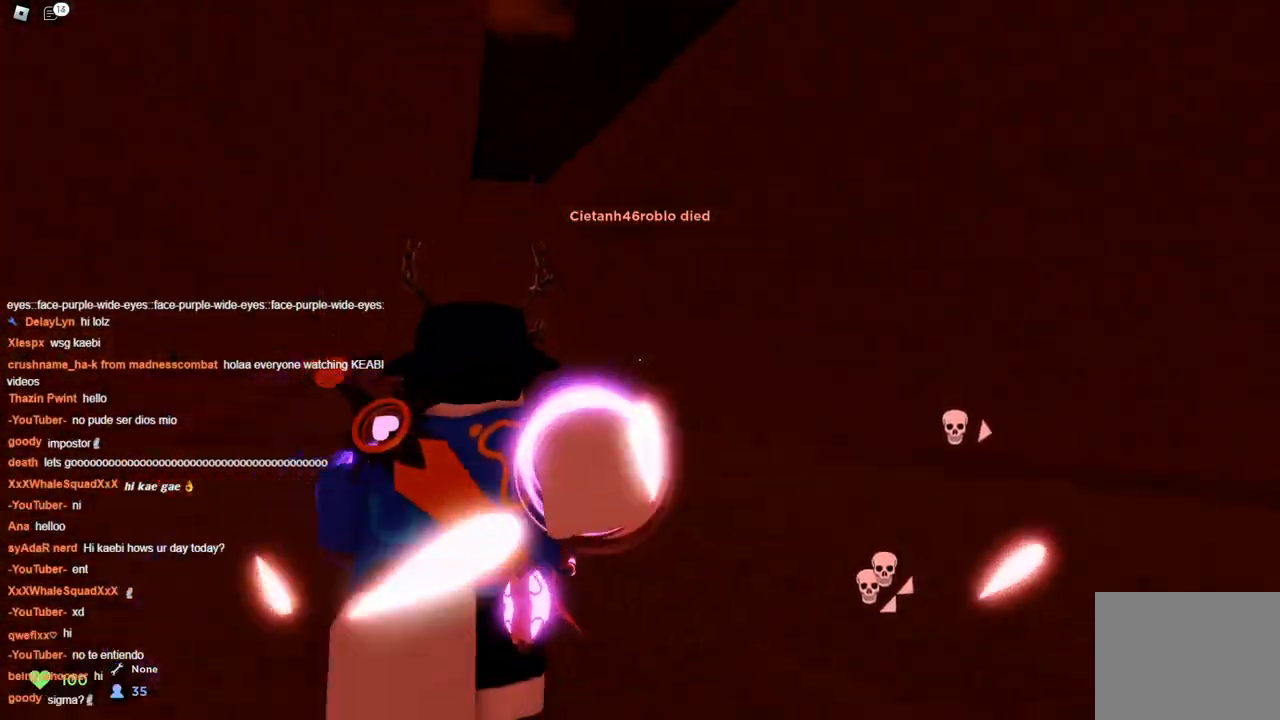
{"keys": ["space", "w"], "events": [[217, "space", "up"], [300, "space", "down"], [400, "a", "down"], [483, "a", "up"]]}
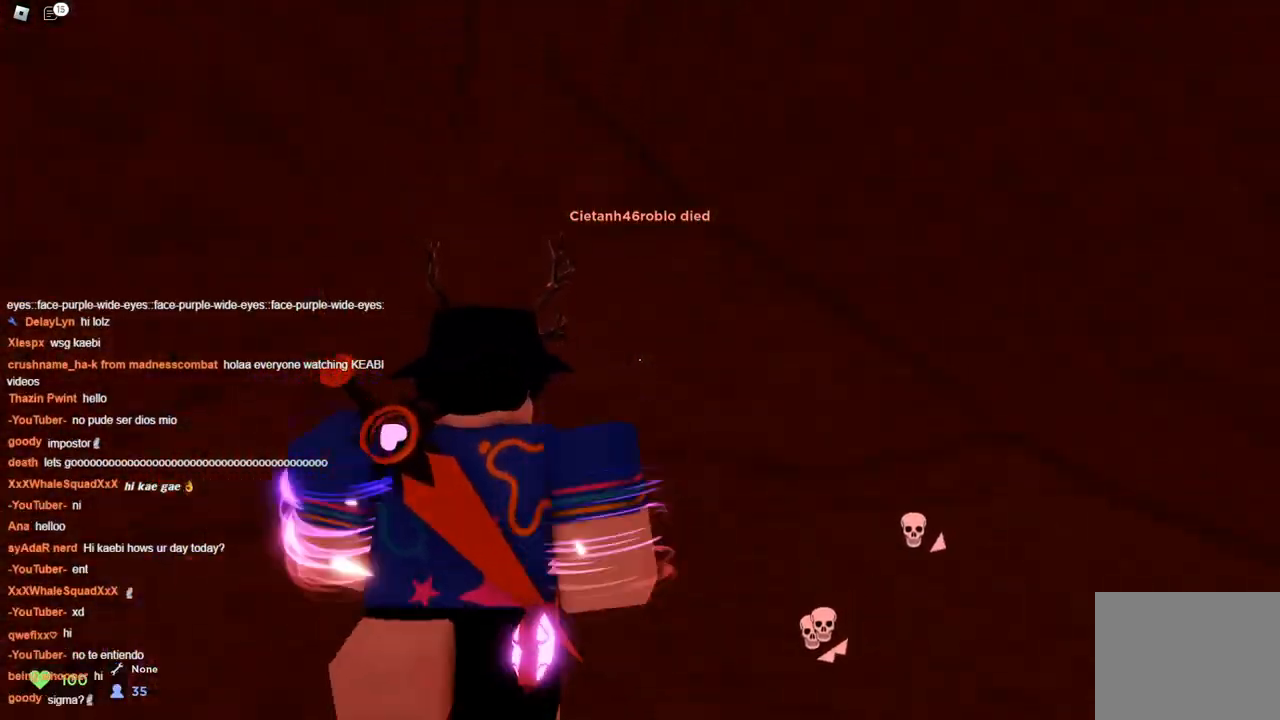
{"keys": ["d", "space", "w"], "events": [[133, "a", "down"], [283, "a", "up"], [317, "space", "up"], [367, "space", "down"], [417, "d", "down"]]}
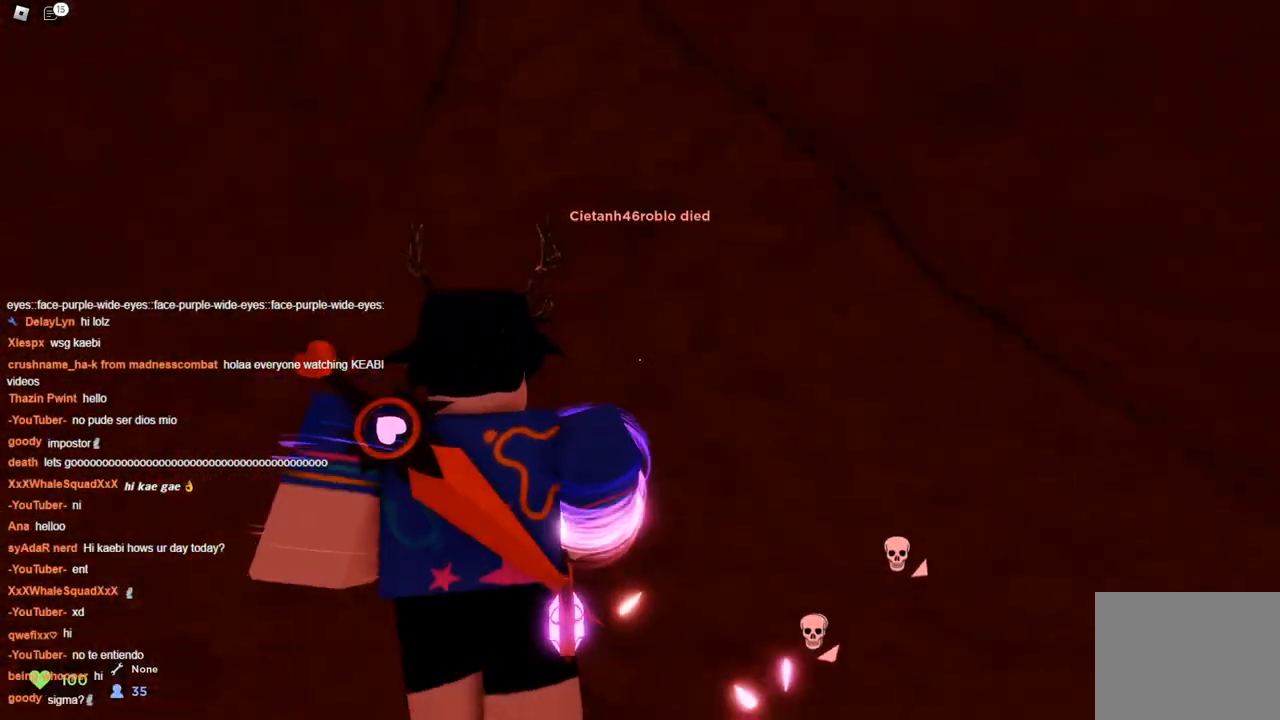
{"keys": ["d", "w"], "events": [[17, "space", "up"], [100, "space", "down"], [150, "a", "down"], [150, "space", "up"], [200, "d", "up"], [200, "space", "down"], [300, "a", "up"], [300, "d", "down"], [333, "space", "up"], [433, "space", "down"], [483, "space", "up"]]}
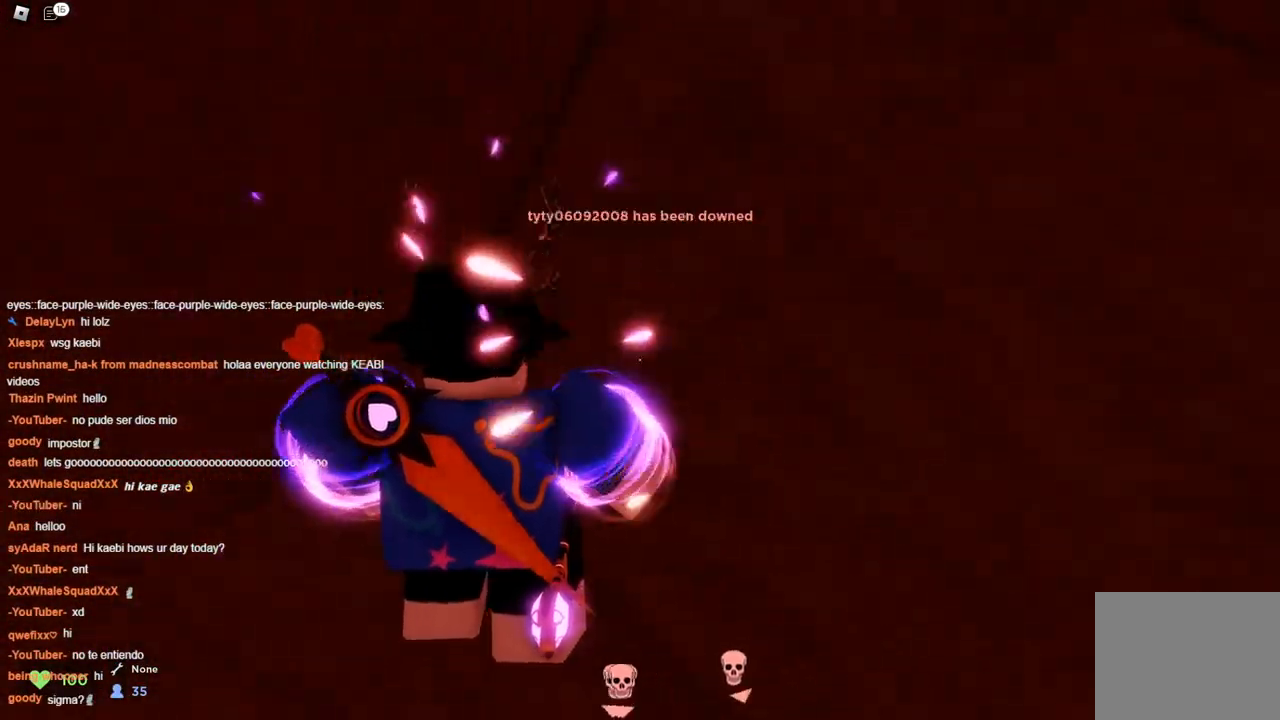
{"keys": ["d", "w"], "events": [[117, "space", "down"], [217, "space", "up"], [267, "space", "down"], [300, "space", "up"], [350, "space", "down"], [500, "space", "up"]]}
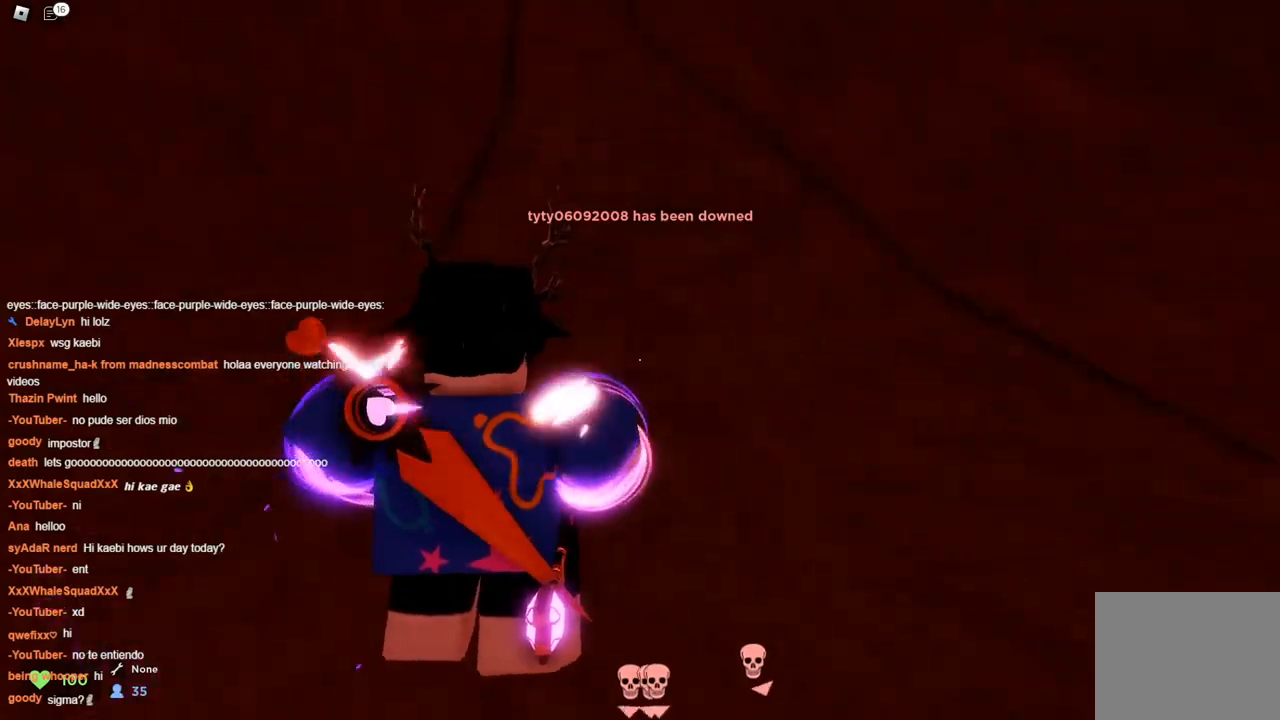
{"keys": ["a", "d", "space", "w"], "events": [[233, "a", "down"], [233, "space", "down"], [267, "d", "up"], [500, "d", "down"]]}
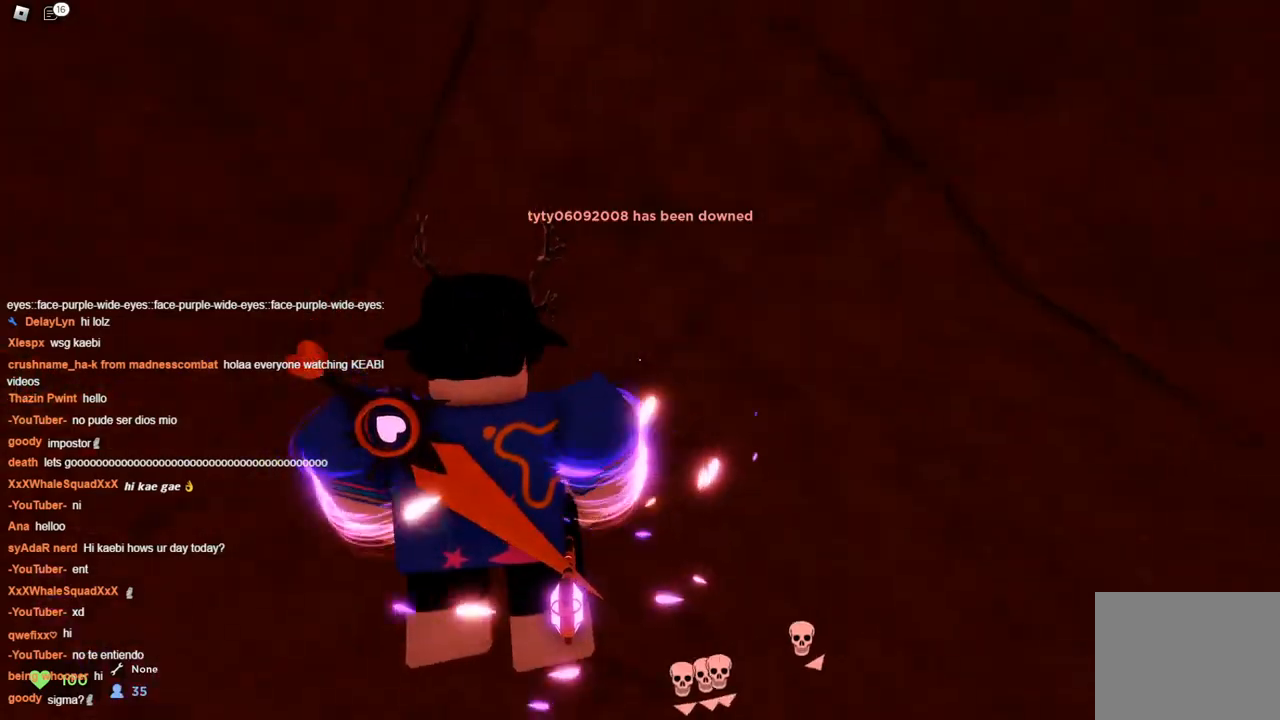
{"keys": ["a", "w"], "events": [[50, "a", "up"], [50, "space", "up"], [200, "d", "up"], [200, "space", "down"], [350, "a", "down"], [383, "space", "up"]]}
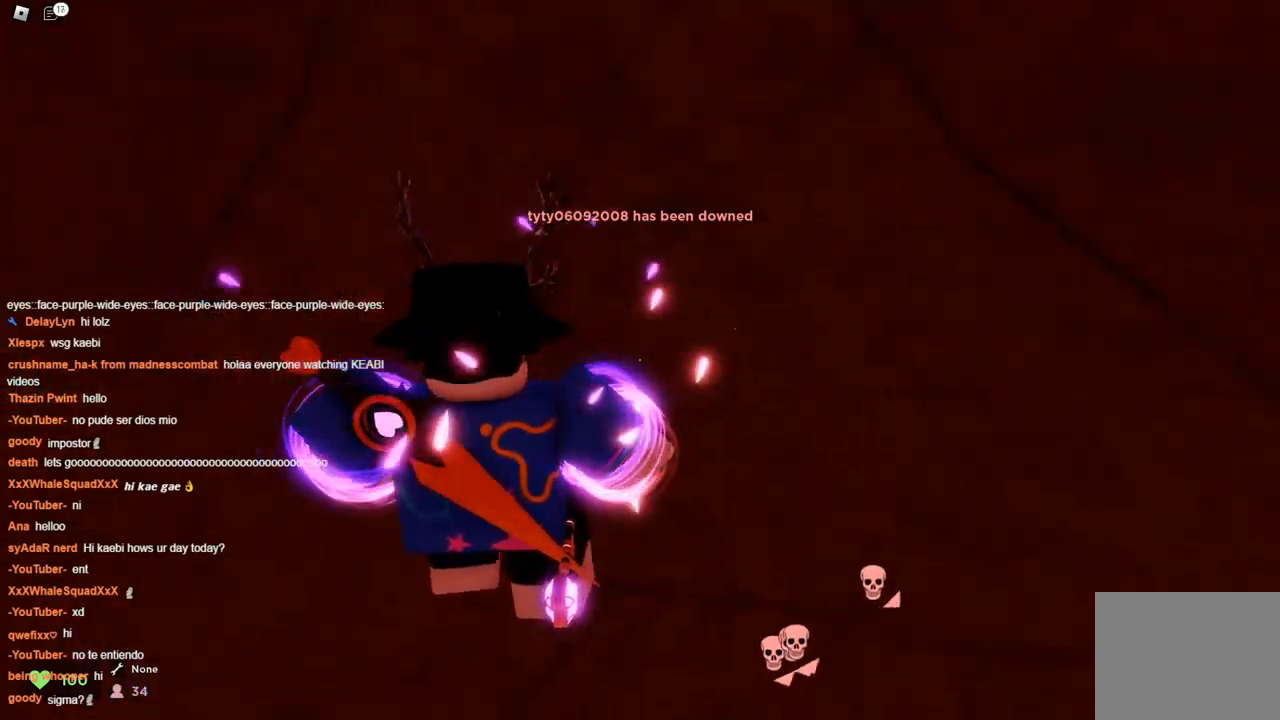
{"keys": ["a", "space", "w"], "events": [[167, "space", "down"], [200, "space", "up"], [250, "space", "down"], [350, "space", "up"], [433, "space", "down"]]}
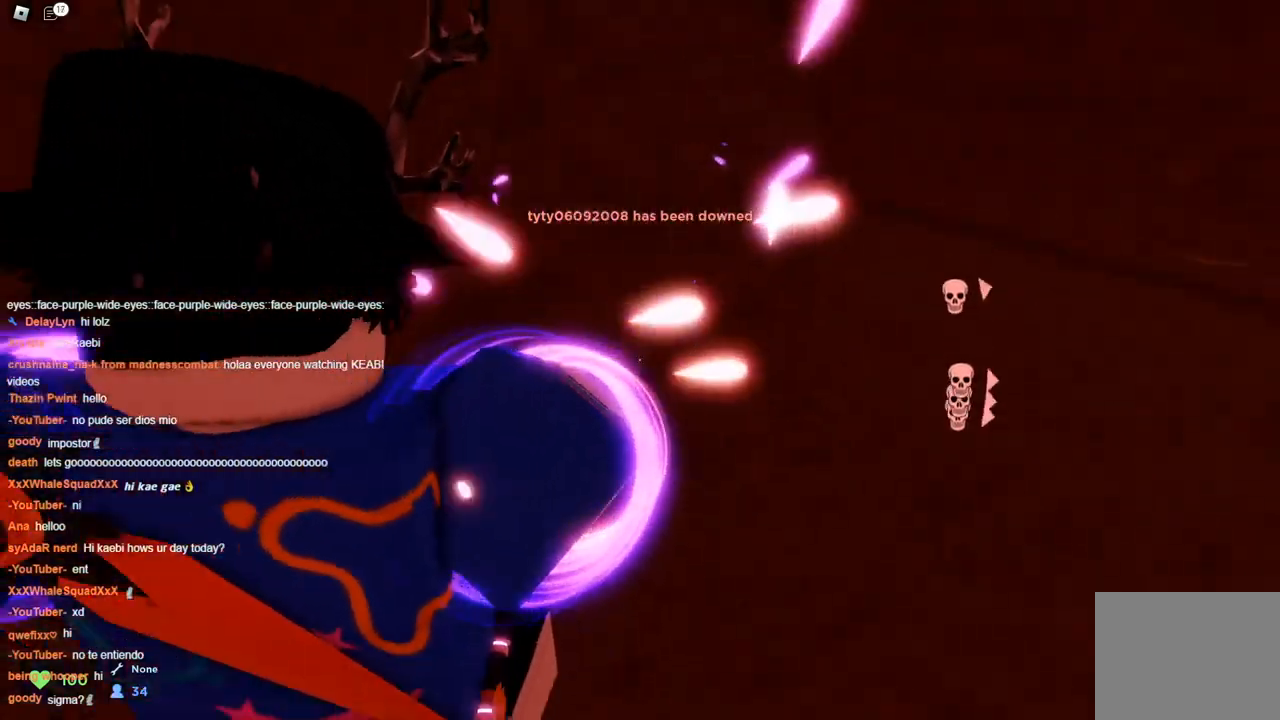
{"keys": ["d", "space", "w"], "events": [[83, "space", "up"], [133, "a", "up"], [183, "space", "down"], [233, "space", "up"], [267, "a", "down"], [417, "a", "up"], [417, "d", "down"], [500, "space", "down"]]}
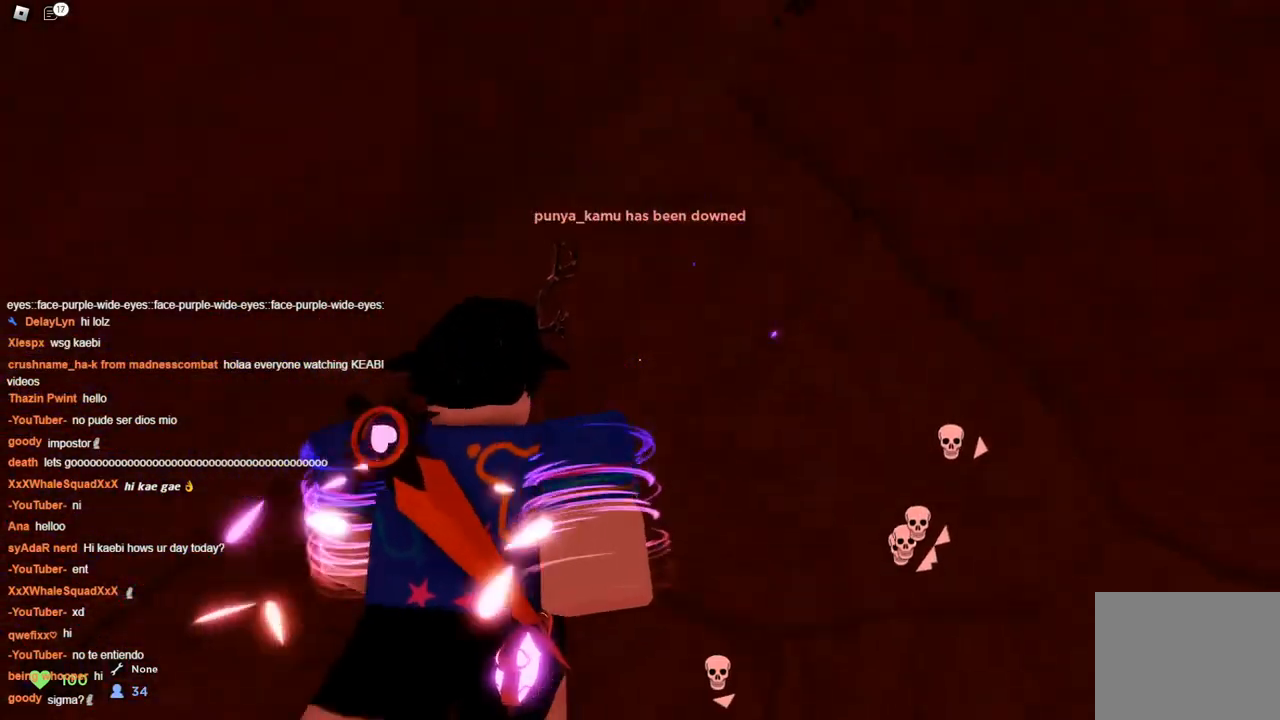
{"keys": ["d", "w"], "events": [[50, "a", "down"], [50, "d", "up"], [50, "space", "up"], [150, "a", "up"], [150, "d", "down"], [250, "d", "up"], [250, "space", "down"], [333, "space", "up"], [383, "d", "down"]]}
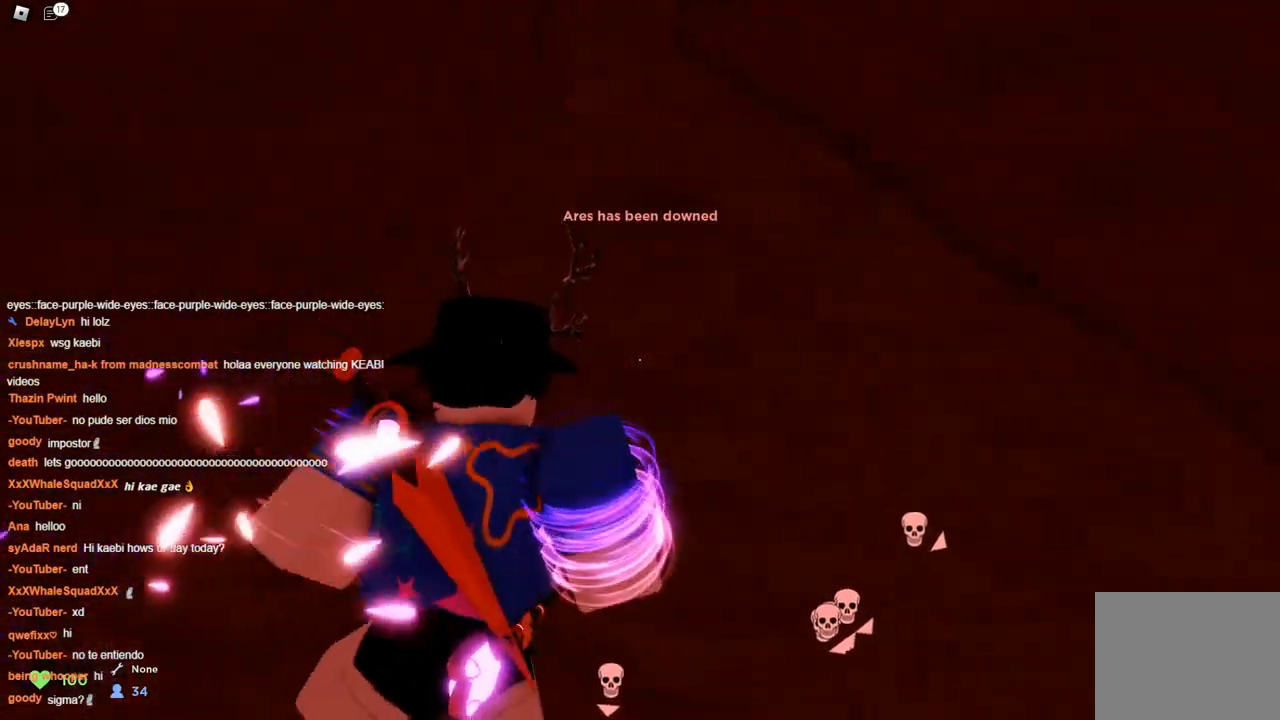
{"keys": ["a", "space", "w"], "events": [[33, "d", "up"], [83, "d", "down"], [117, "a", "down"], [117, "d", "up"], [167, "space", "down"], [217, "space", "up"], [267, "d", "down"], [267, "space", "down"], [317, "d", "up"], [317, "space", "up"], [450, "space", "down"]]}
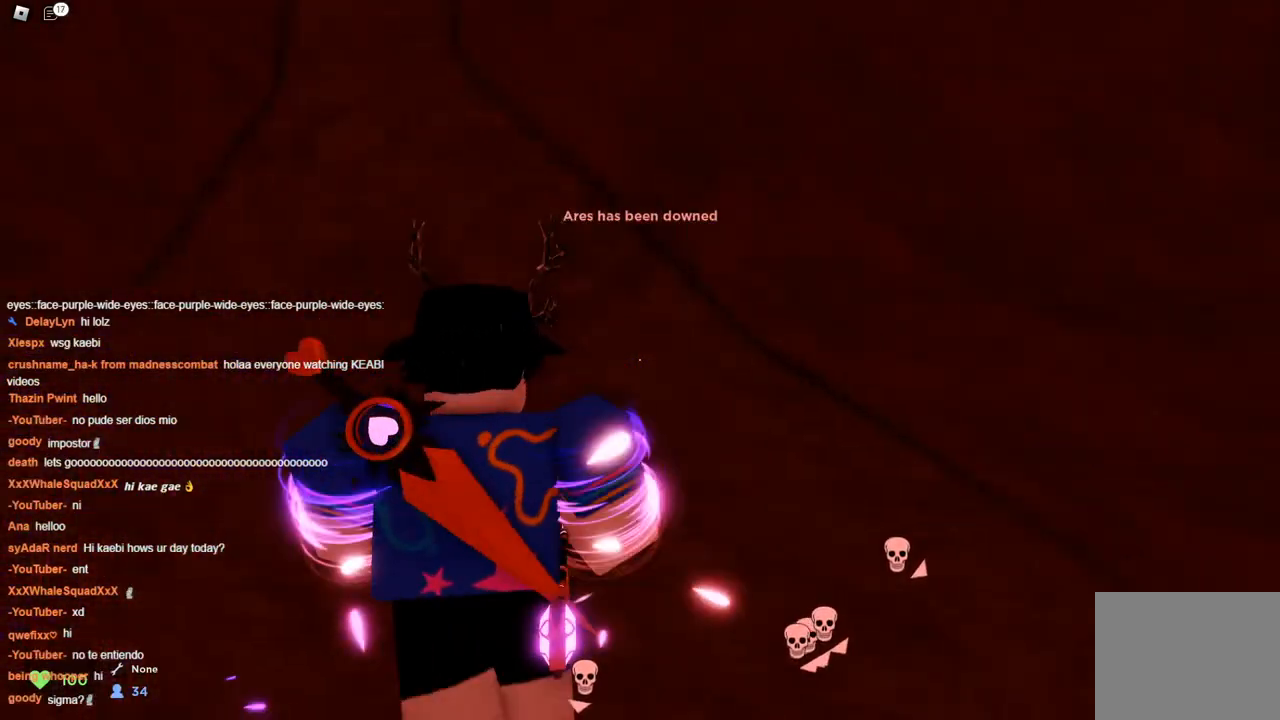
{"keys": ["a", "space", "w"], "events": [[83, "space", "up"], [133, "space", "down"], [167, "a", "up"], [167, "d", "down"], [167, "space", "up"], [217, "space", "down"], [267, "space", "up"], [317, "a", "down"], [317, "d", "up"], [317, "space", "down"], [417, "space", "up"], [467, "space", "down"]]}
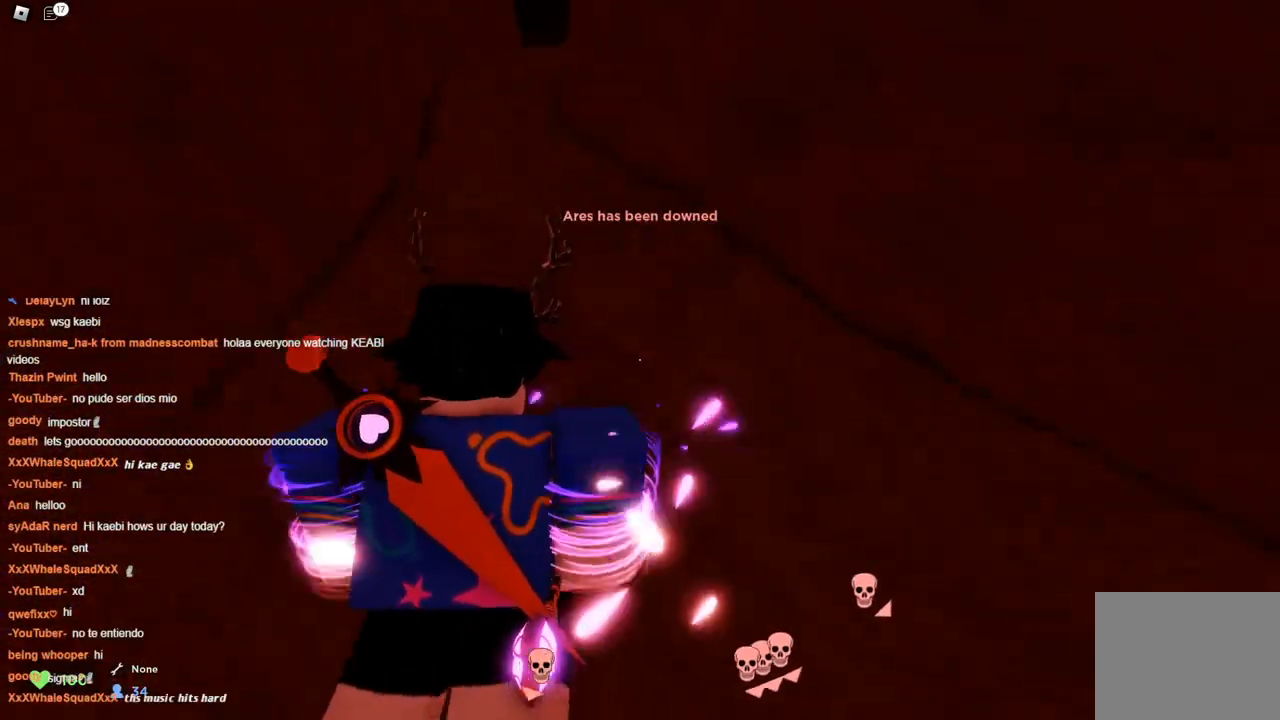
{"keys": ["a", "w"], "events": [[200, "space", "up"]]}
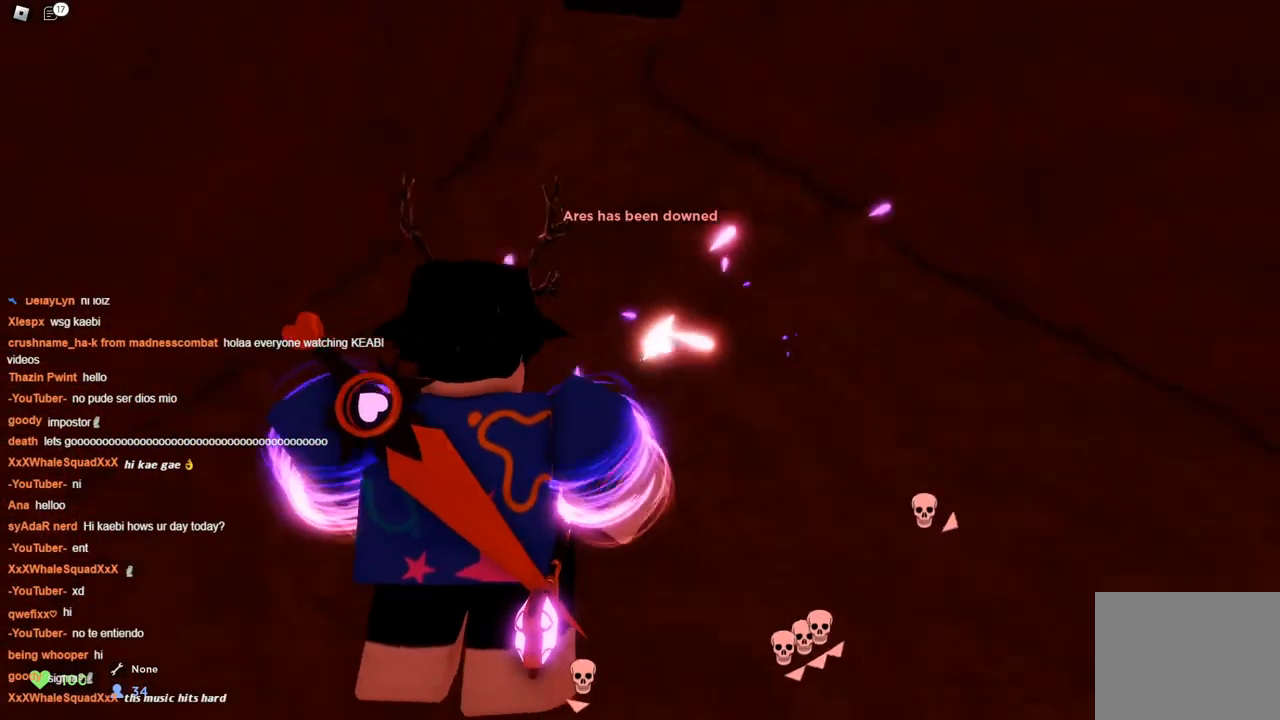
{"keys": ["space", "w"], "events": [[267, "a", "up"], [350, "d", "down"], [350, "space", "down"], [500, "d", "up"]]}
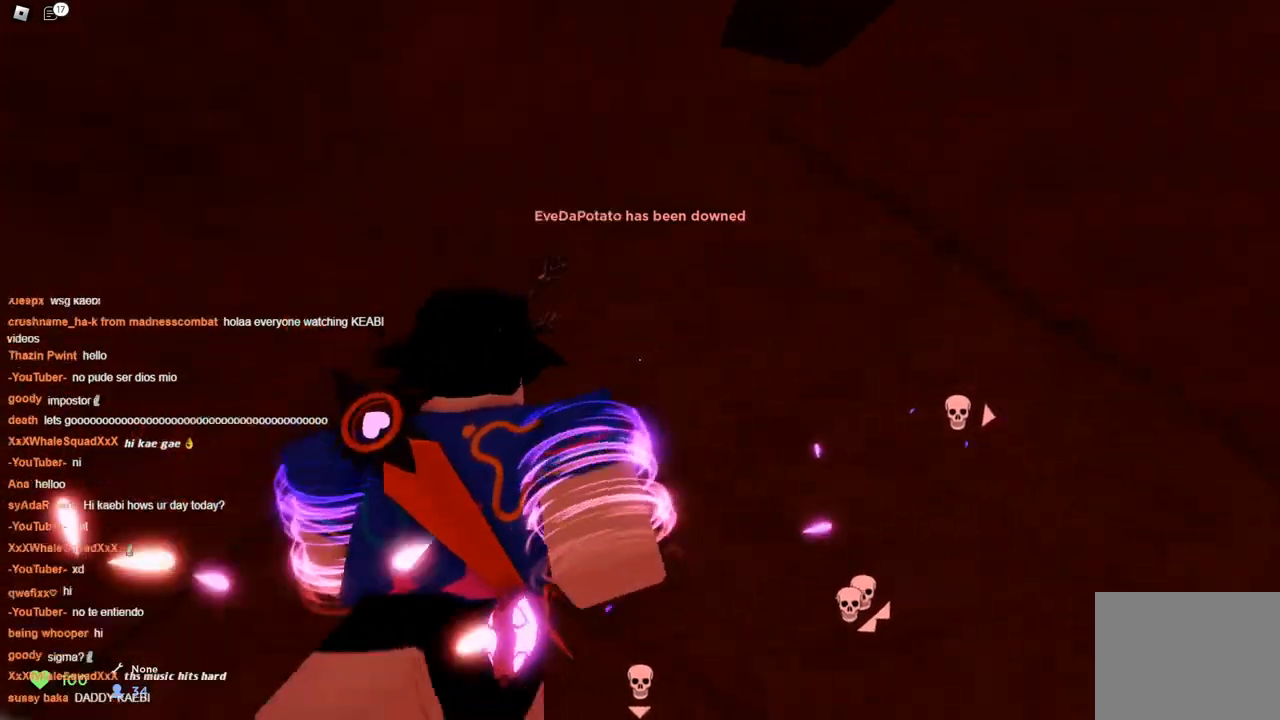
{"keys": ["d", "space", "w"], "events": [[50, "a", "down"], [367, "a", "up"], [417, "d", "down"]]}
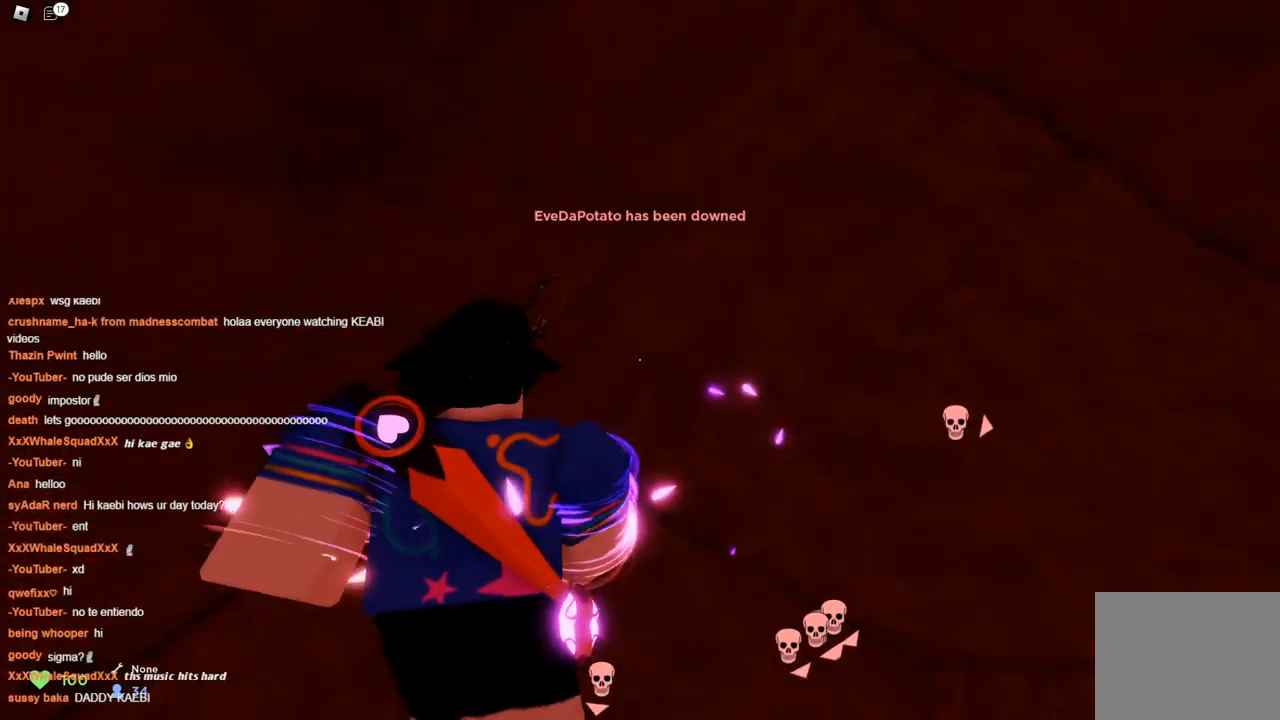
{"keys": ["a", "w"], "events": [[17, "a", "down"], [17, "d", "up"], [100, "space", "up"], [150, "a", "up"], [150, "d", "down"], [150, "space", "down"], [200, "space", "up"], [250, "a", "down"], [300, "d", "up"], [333, "a", "up"], [333, "d", "down"], [333, "space", "down"], [433, "a", "down"], [433, "d", "up"], [467, "space", "up"]]}
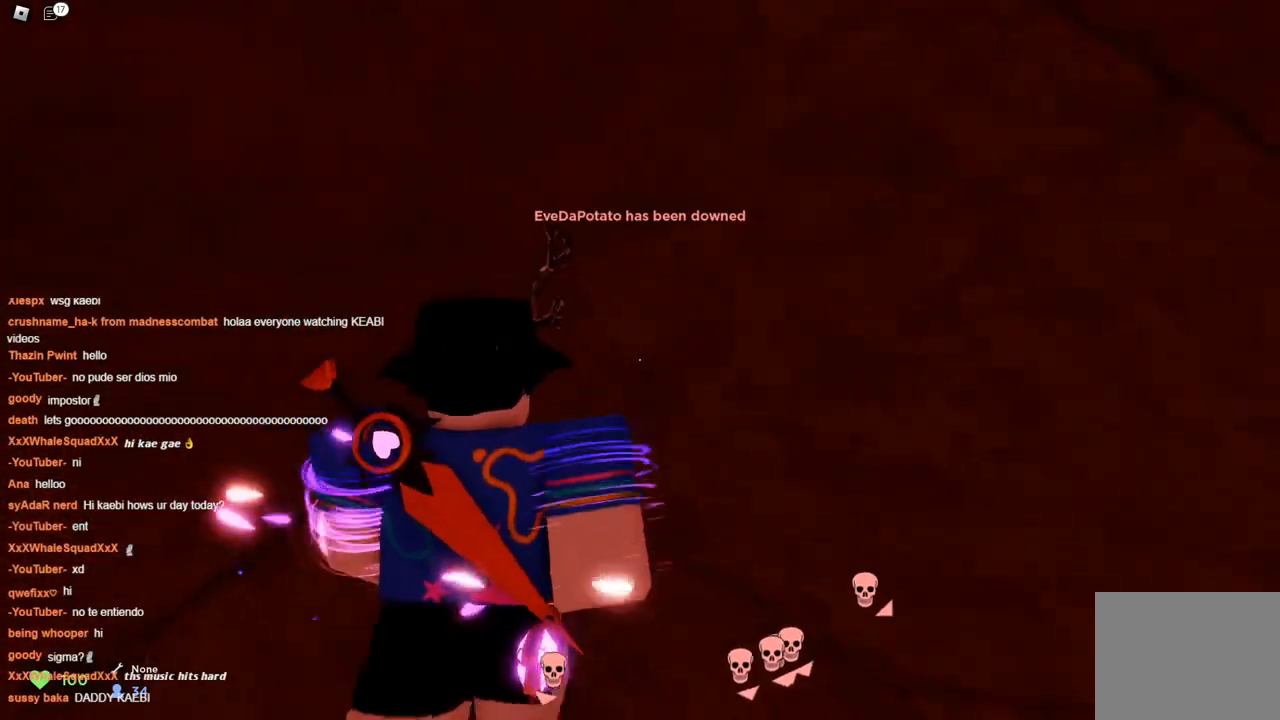
{"keys": ["d", "space", "w"], "events": [[17, "a", "up"], [17, "d", "down"], [17, "space", "down"], [67, "a", "down"], [67, "space", "up"], [117, "d", "up"], [117, "space", "down"], [167, "d", "down"], [217, "a", "up"], [250, "a", "down"], [250, "space", "up"], [300, "a", "up"], [350, "space", "down"]]}
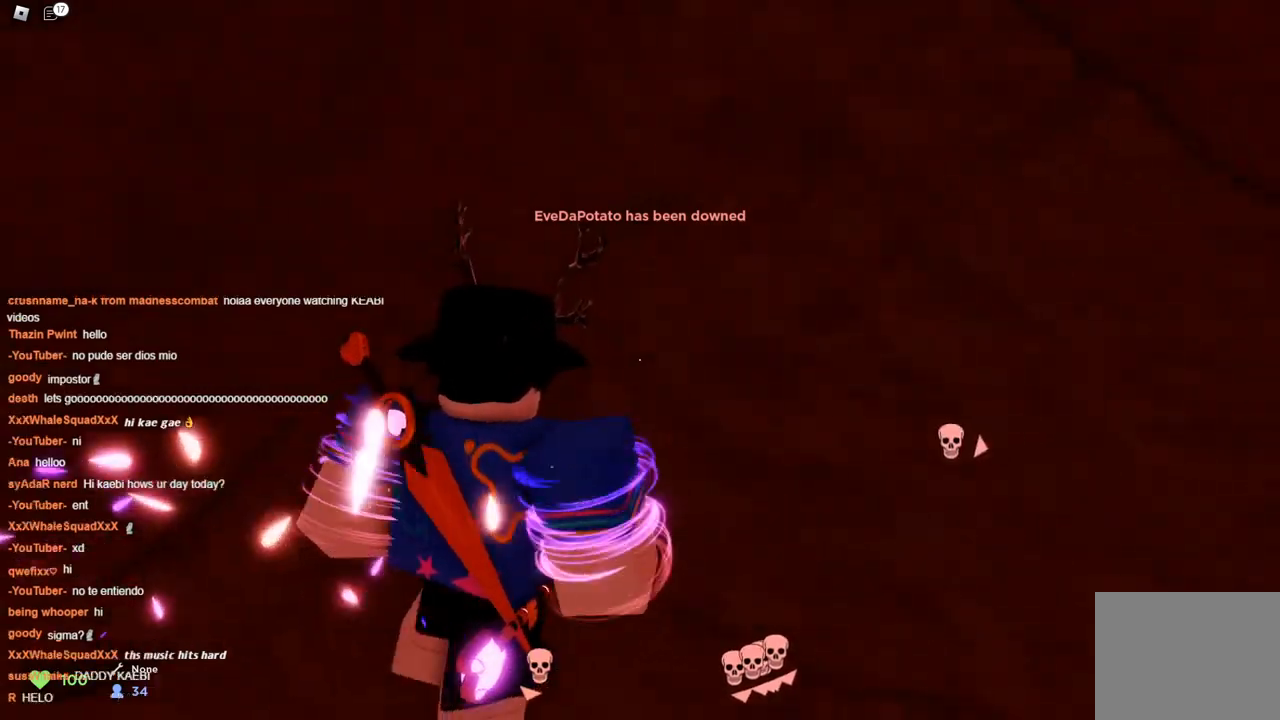
{"keys": ["a", "space", "w"], "events": [[33, "a", "down"], [83, "d", "up"], [83, "space", "up"], [133, "space", "down"], [283, "space", "up"], [333, "a", "up"], [333, "d", "down"], [367, "space", "down"], [417, "a", "down"], [467, "d", "up"]]}
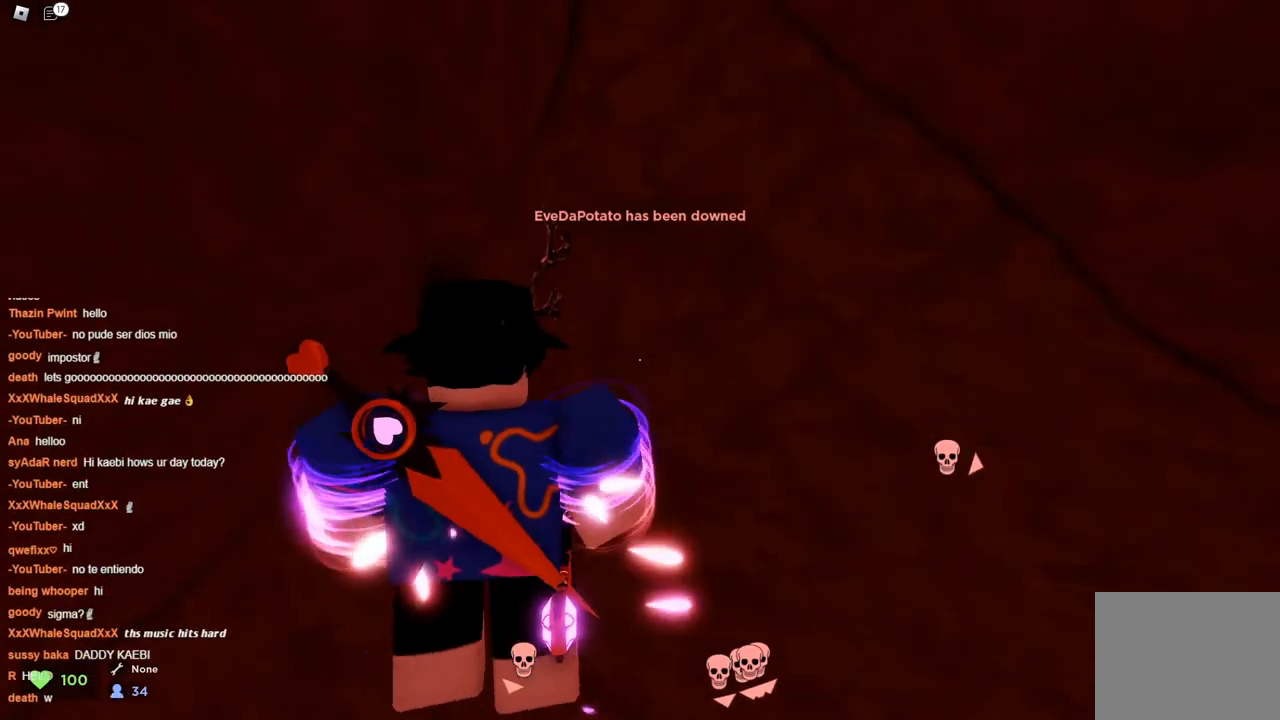
{"keys": ["space", "w"], "events": [[50, "d", "down"], [100, "d", "up"], [183, "a", "up"], [183, "d", "down"], [233, "space", "up"], [283, "d", "up"], [283, "space", "down"], [333, "space", "up"], [483, "space", "down"]]}
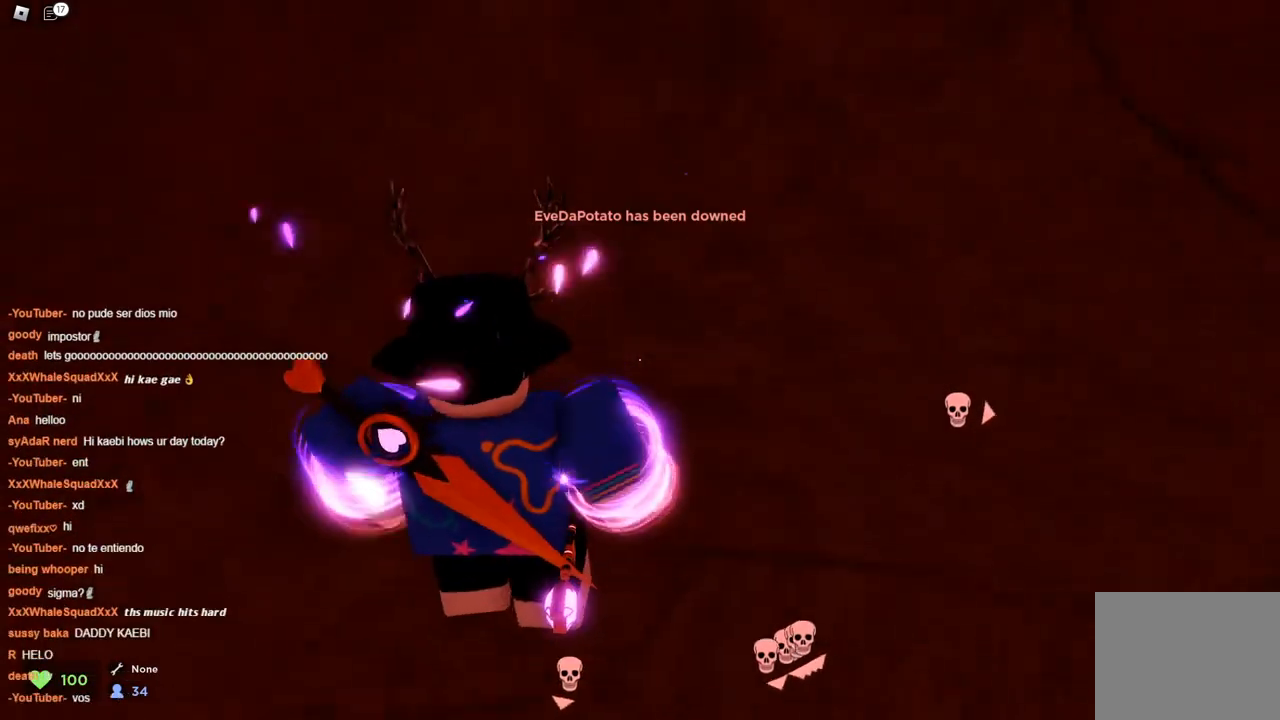
{"keys": ["space", "w"], "events": [[17, "space", "up"], [67, "space", "down"], [167, "space", "up"], [217, "space", "down"]]}
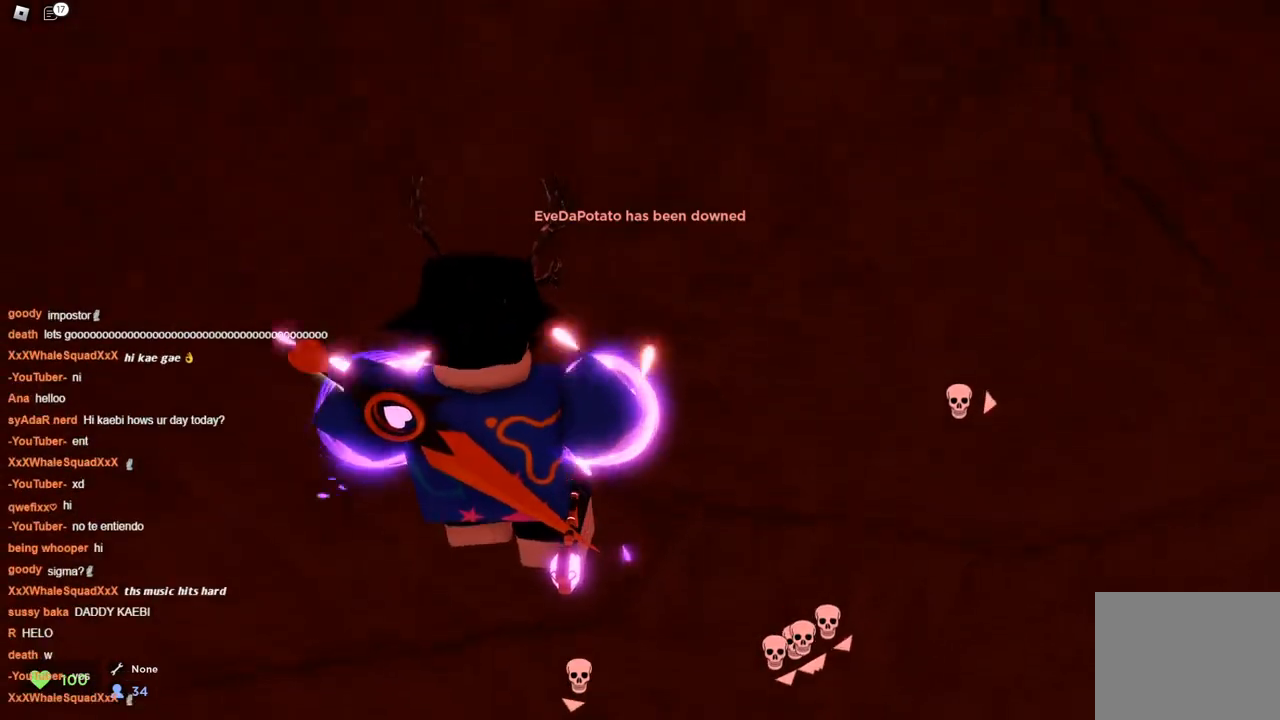
{"keys": ["space", "w"], "events": []}
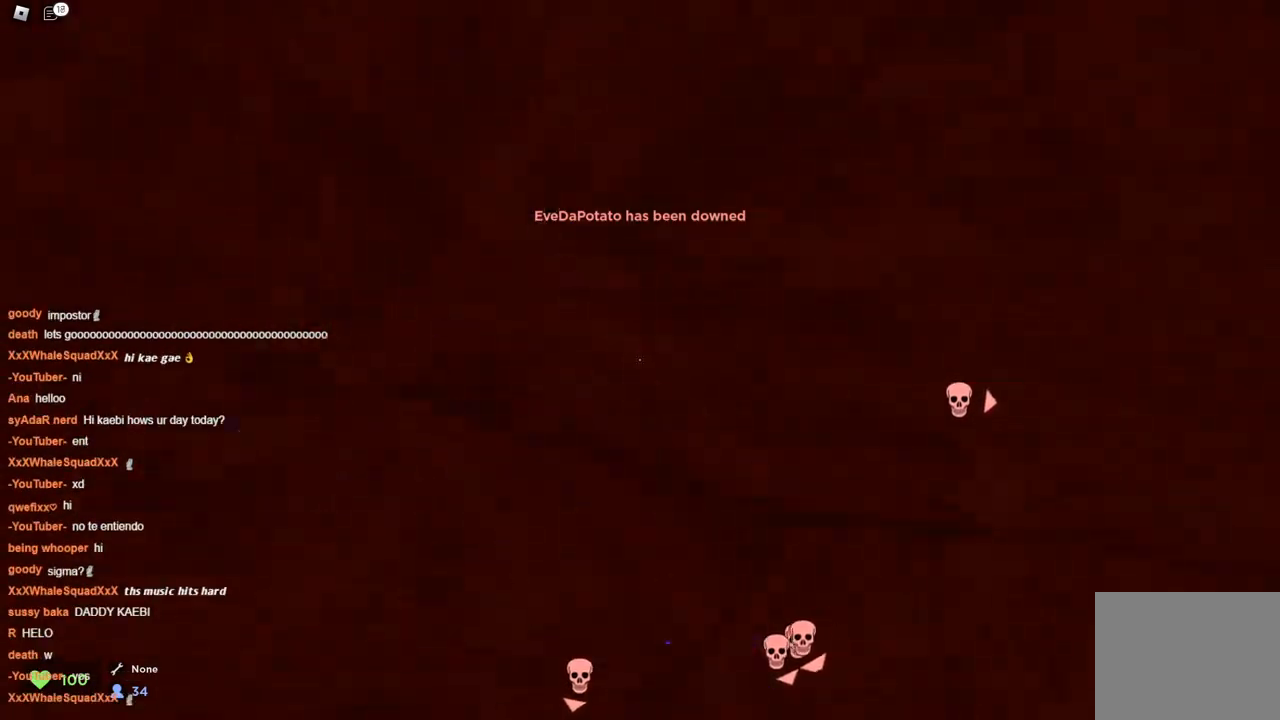
{"keys": ["w"], "events": [[233, "space", "up"], [333, "space", "down"], [433, "space", "up"]]}
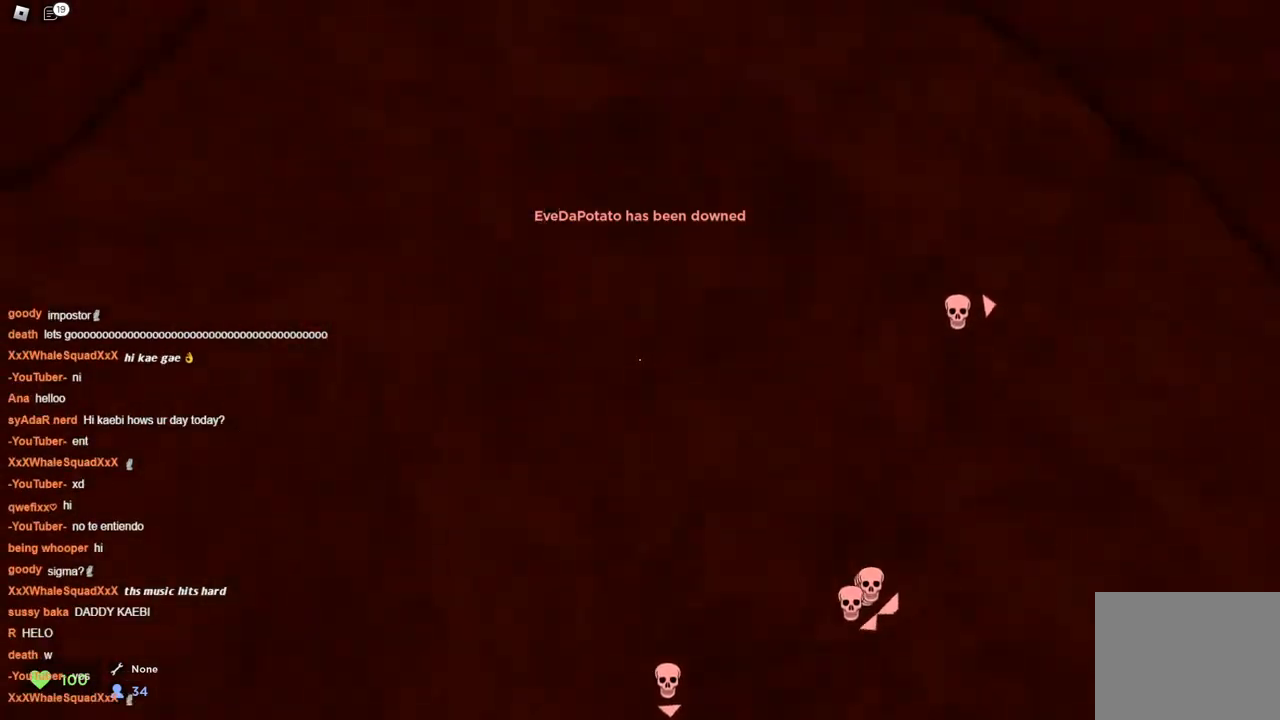
{"keys": ["a", "w"], "events": [[17, "space", "down"], [117, "space", "up"], [217, "space", "down"], [300, "a", "down"], [300, "space", "up"]]}
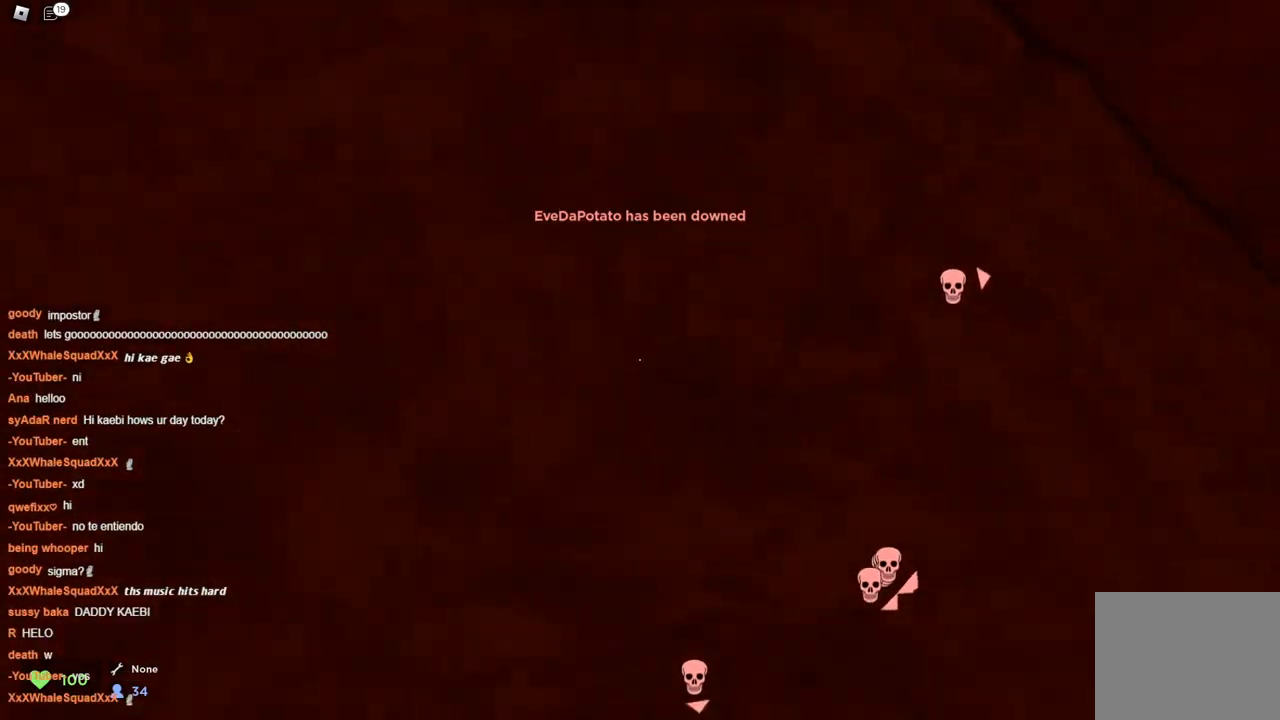
{"keys": ["w"], "events": [[83, "a", "up"], [133, "d", "down"], [233, "a", "down"], [283, "d", "up"], [317, "space", "down"], [367, "d", "down"], [467, "d", "up"], [467, "space", "up"], [500, "a", "up"]]}
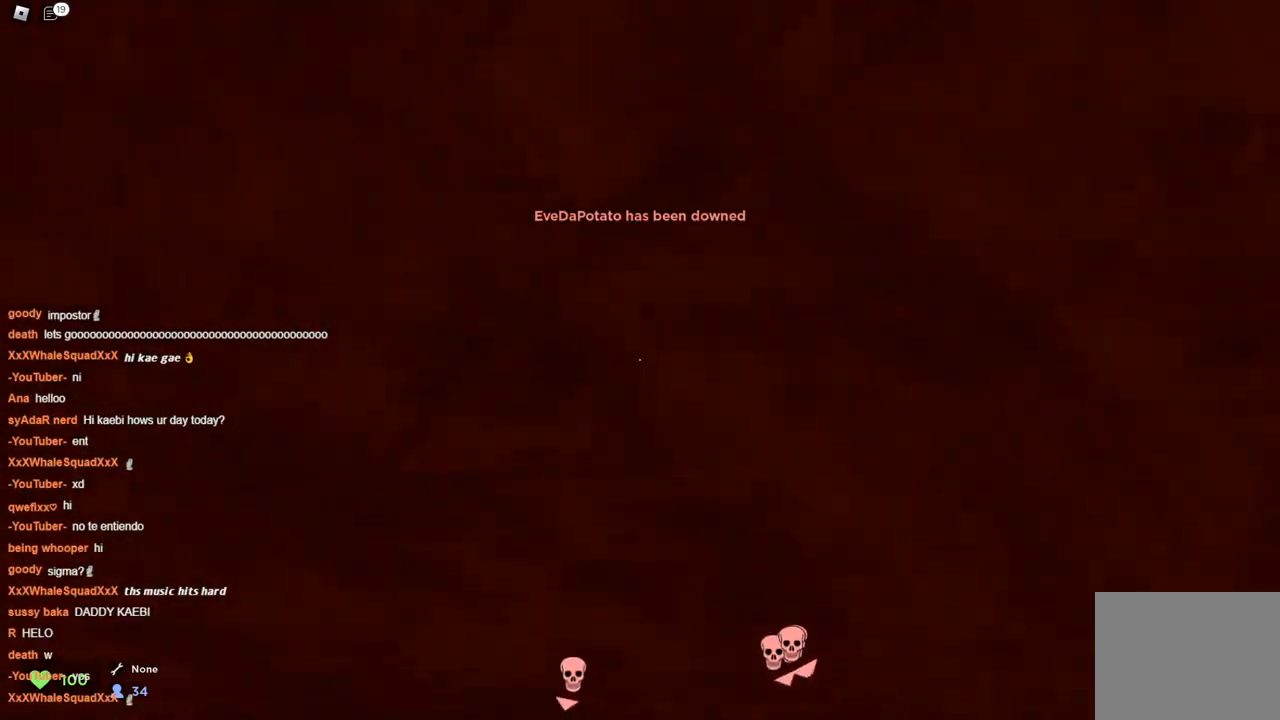
{"keys": ["w"], "events": [[50, "d", "down"], [100, "a", "down"], [100, "space", "down"], [200, "a", "up"], [200, "d", "up"], [283, "space", "up"]]}